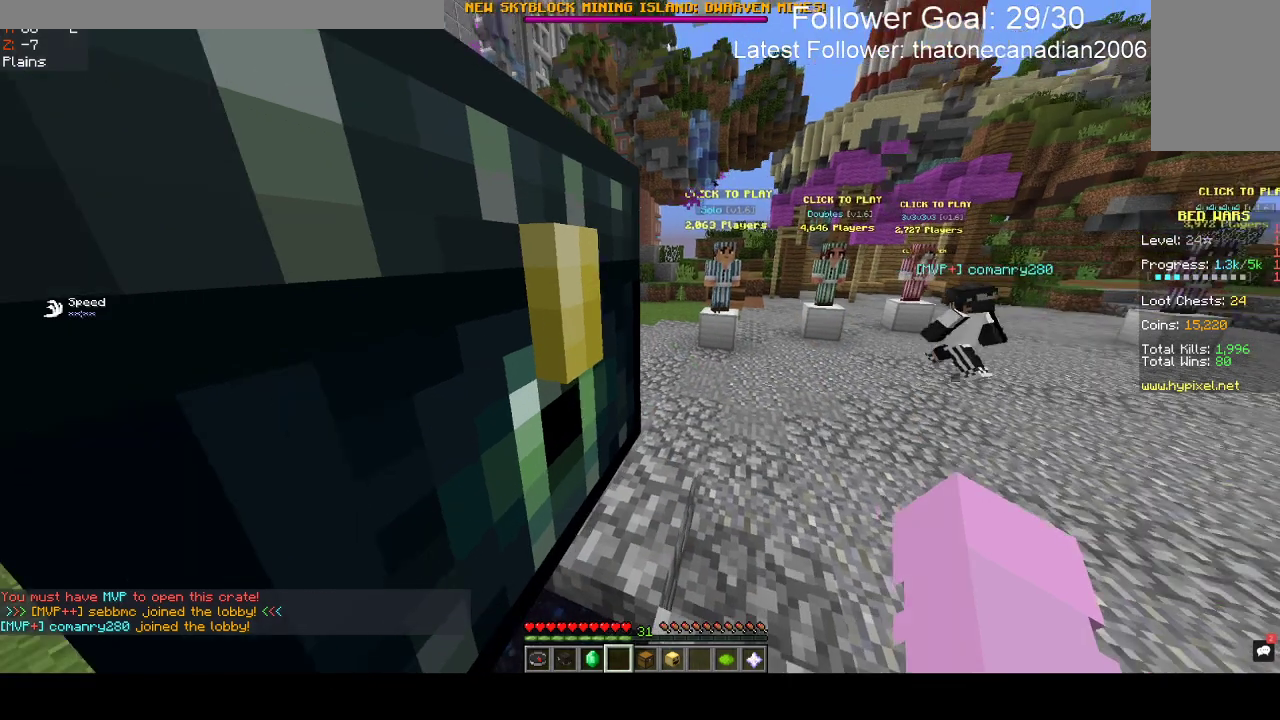
Gameplay with keyboard and mouse; each line is a JSON object with the keys and mouse buttons held at the frame after it. "events" lists presses ("down") and releases ("up") of "a", "d", "s", "space", "w", "mouse_left" and "mouse_right" between this image and that frame as [ms after this image, input, new state], when the widget could be followed in between. "mouse_left", "mouse_right" = the "left", "right" buttons of the "mouse" list. No other keys are recorded. Fast repeated clicks can show as one long hold. Mouse movement is not recorded.
{"keys": [], "mouse": ["right"], "events": [[417, "mouse_right", "down"]]}
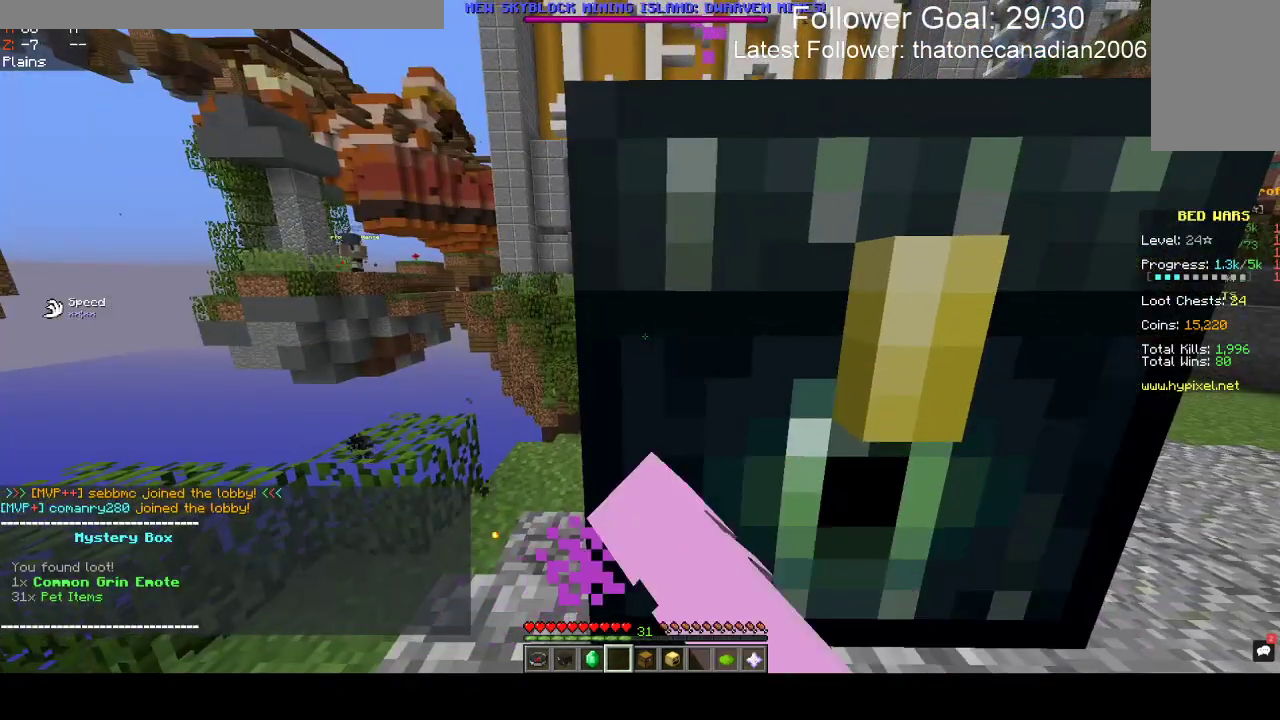
{"keys": [], "mouse": [], "events": [[133, "mouse_right", "up"]]}
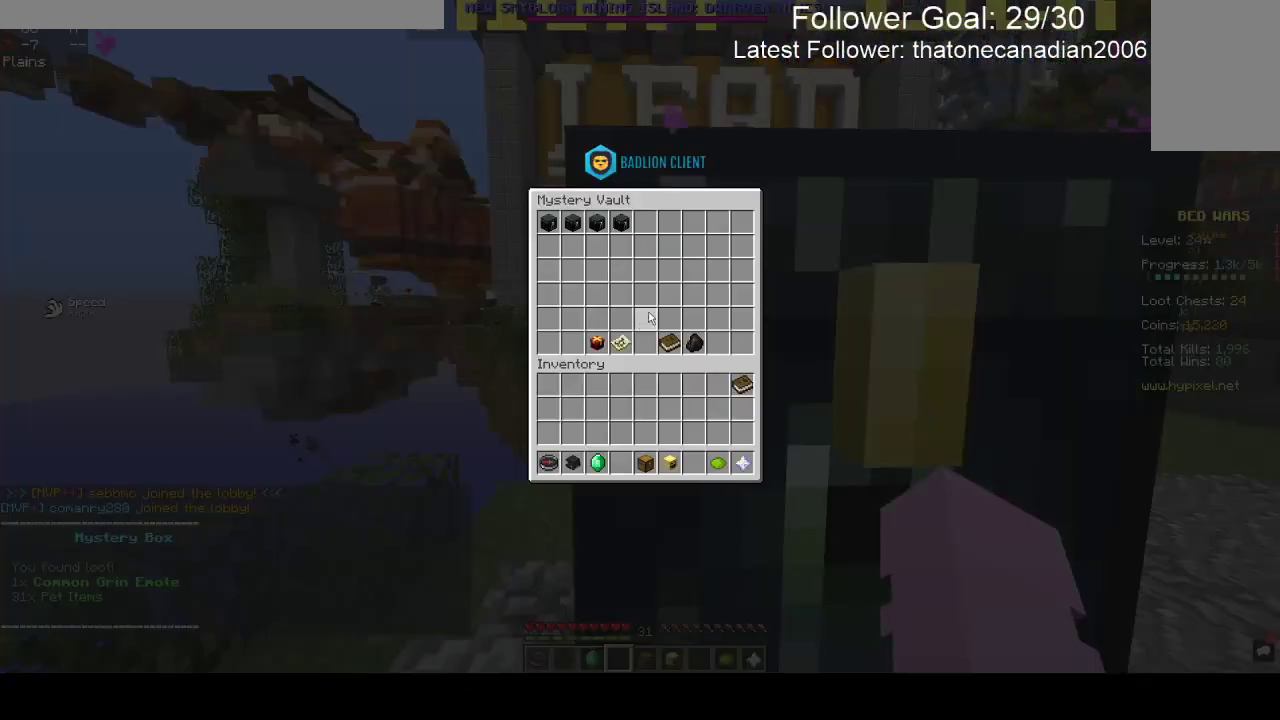
{"keys": [], "mouse": [], "events": []}
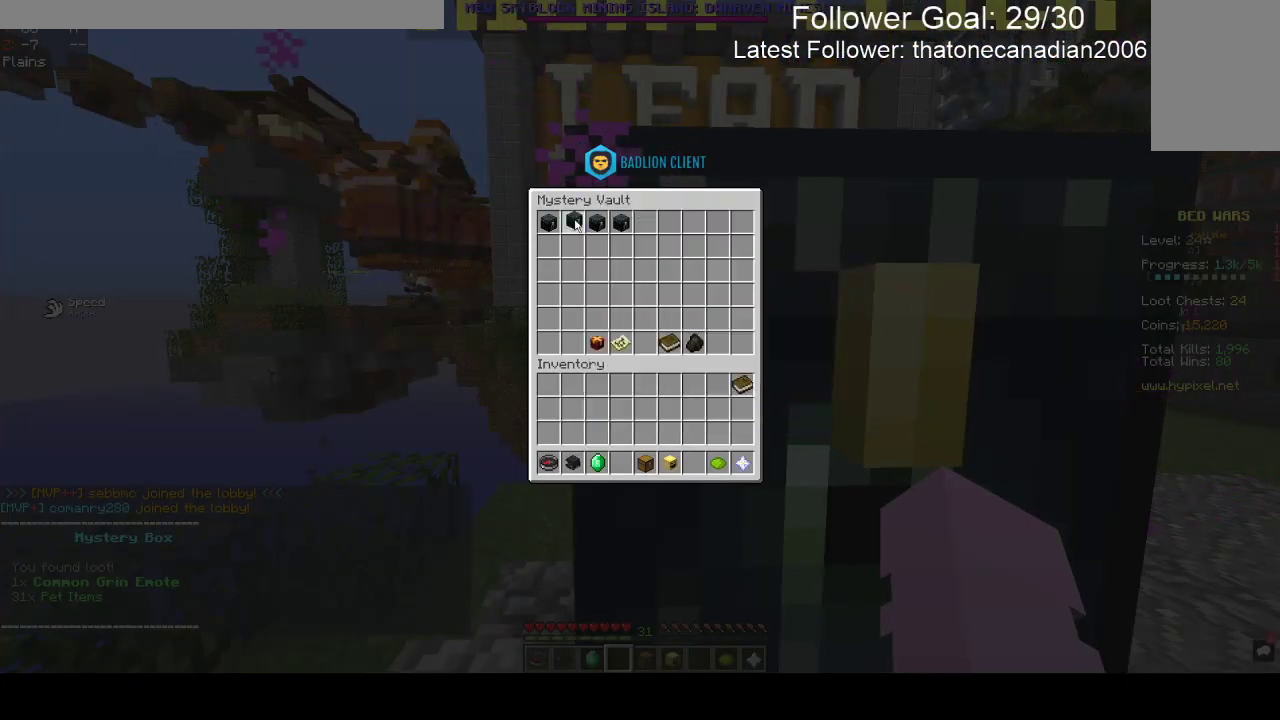
{"keys": [], "mouse": [], "events": []}
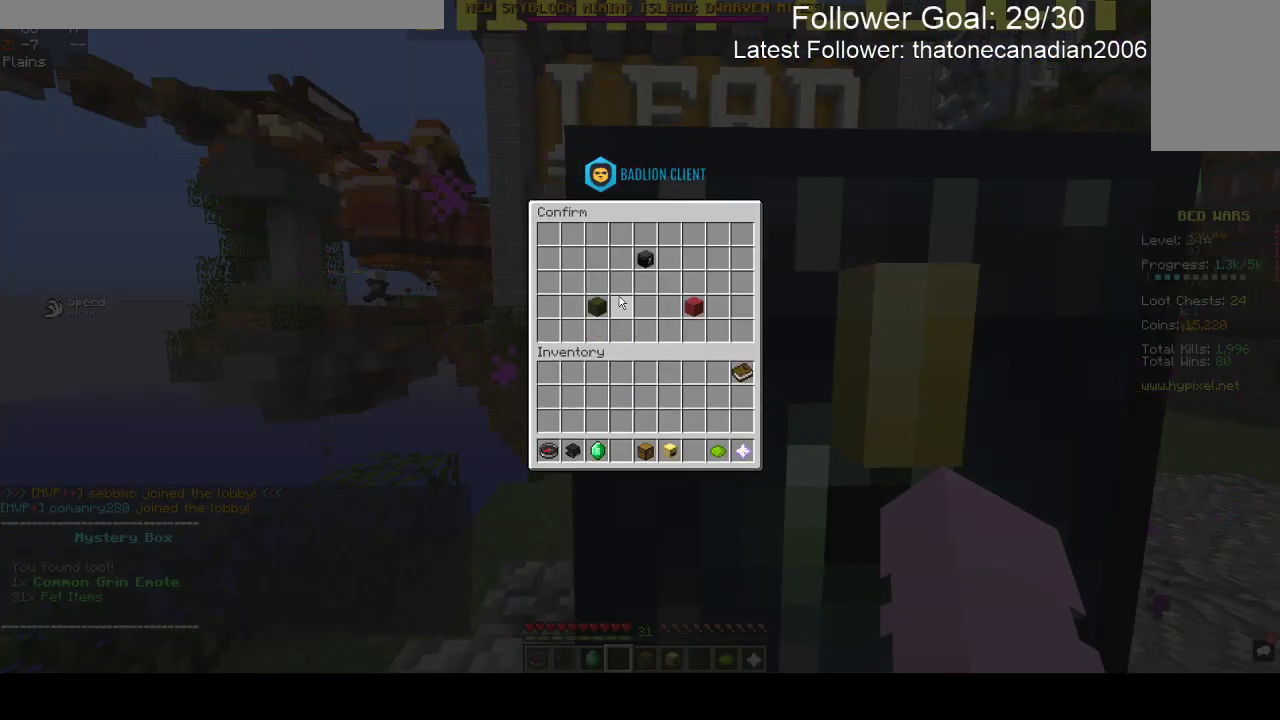
{"keys": [], "mouse": [], "events": []}
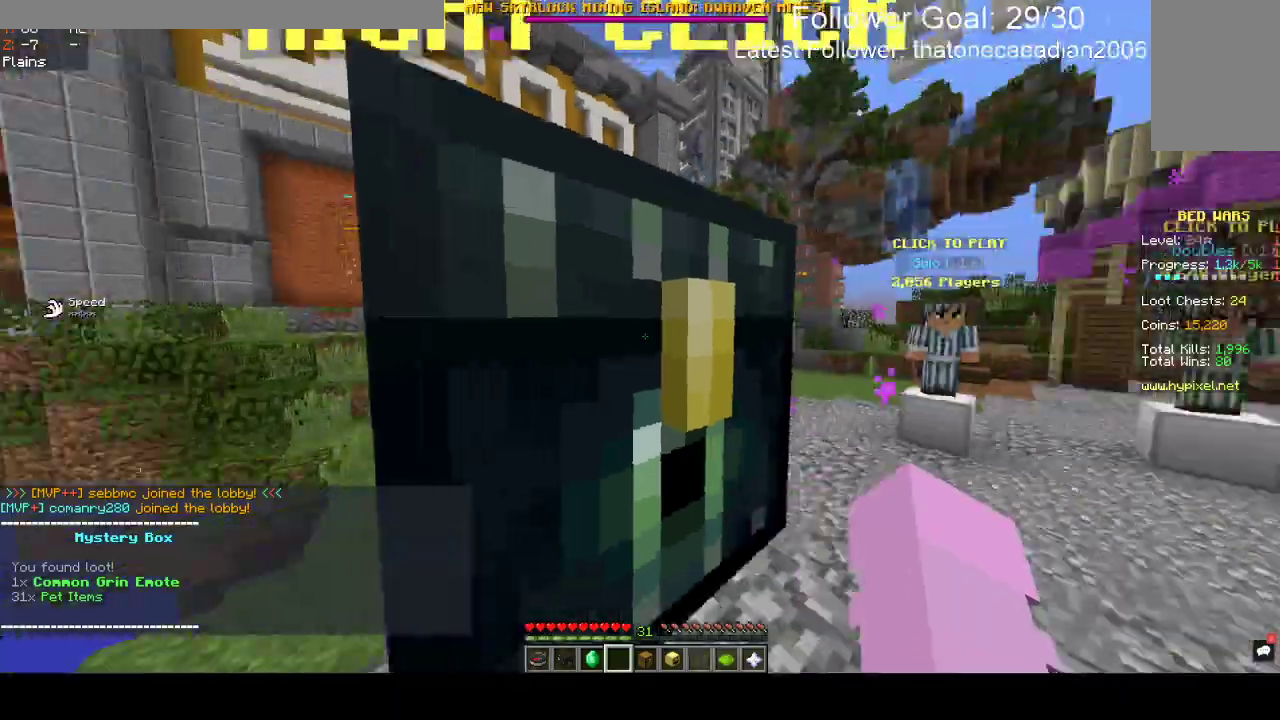
{"keys": [], "mouse": [], "events": []}
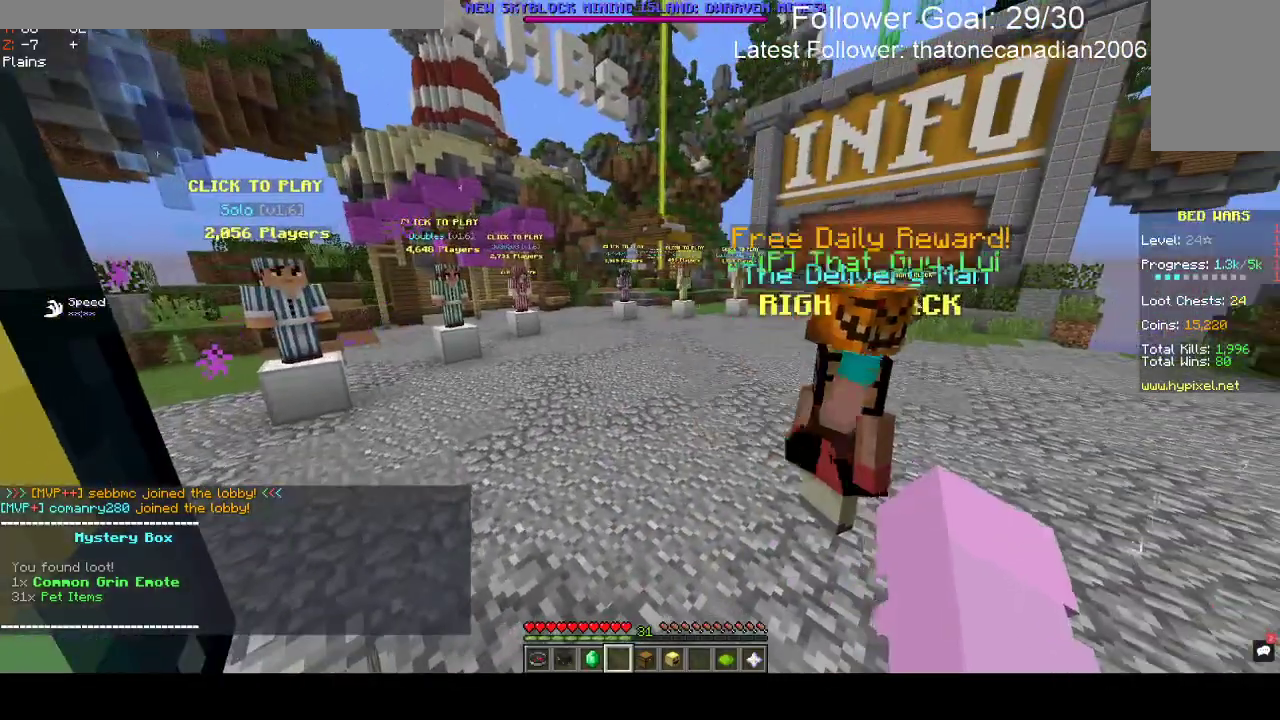
{"keys": ["w"], "mouse": [], "events": [[200, "w", "down"]]}
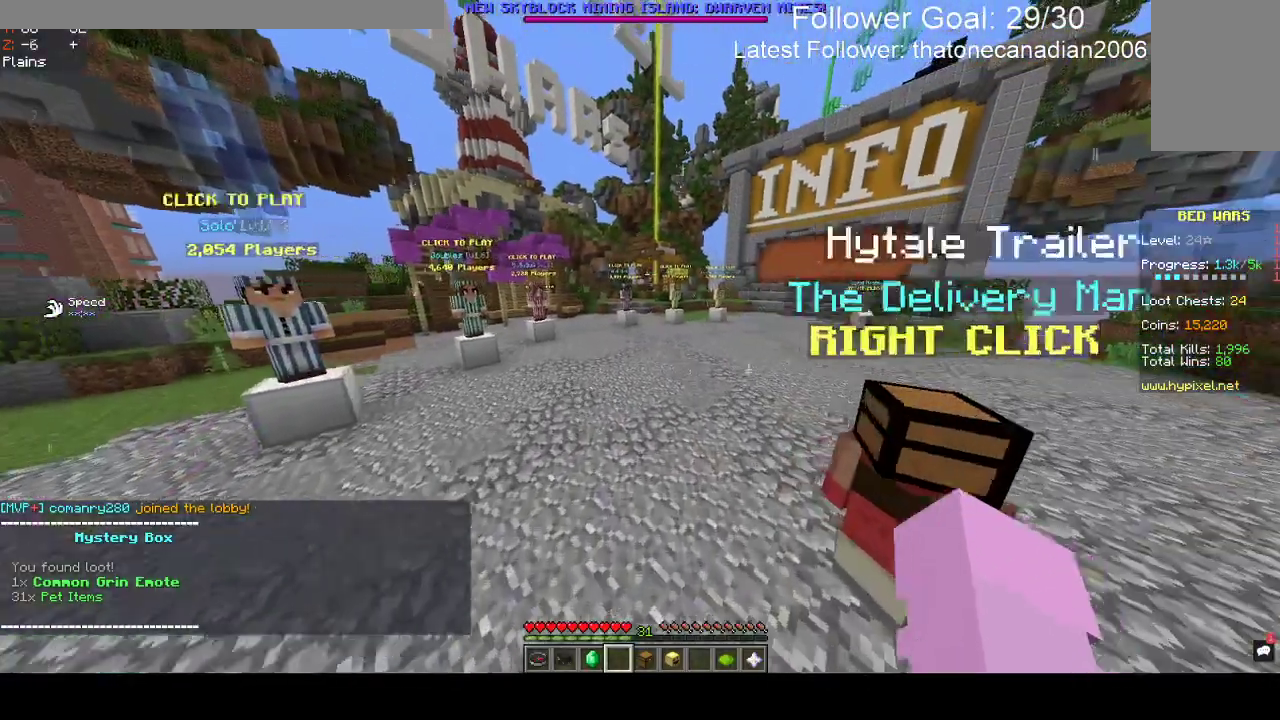
{"keys": [], "mouse": [], "events": [[250, "w", "up"]]}
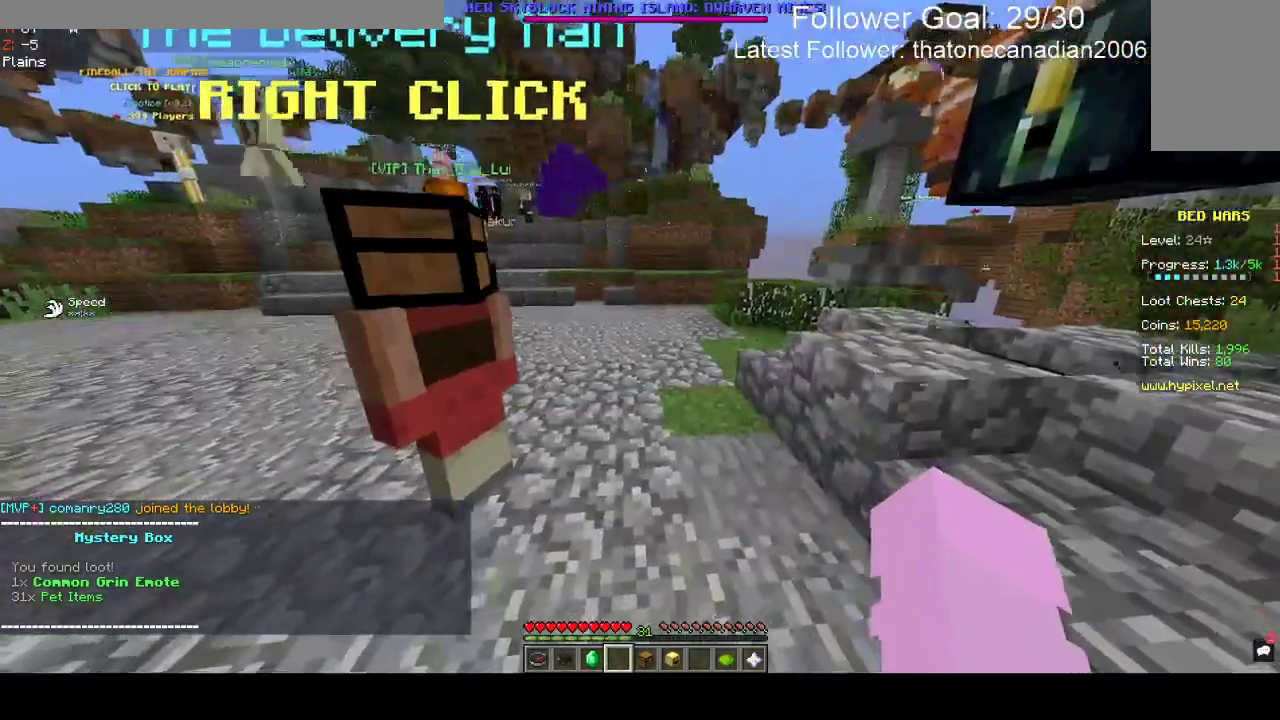
{"keys": ["w"], "mouse": [], "events": [[150, "w", "down"], [250, "space", "down"], [417, "space", "up"]]}
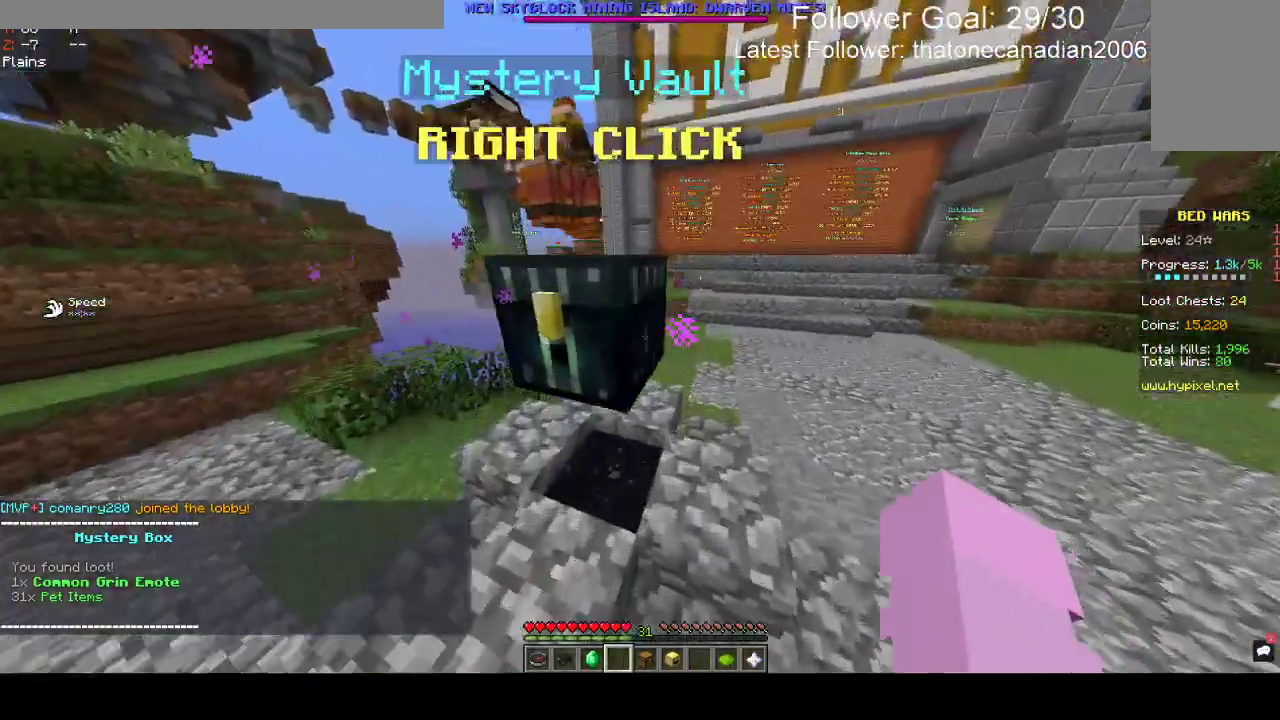
{"keys": [], "mouse": [], "events": [[50, "w", "up"], [317, "mouse_right", "down"], [483, "mouse_right", "up"]]}
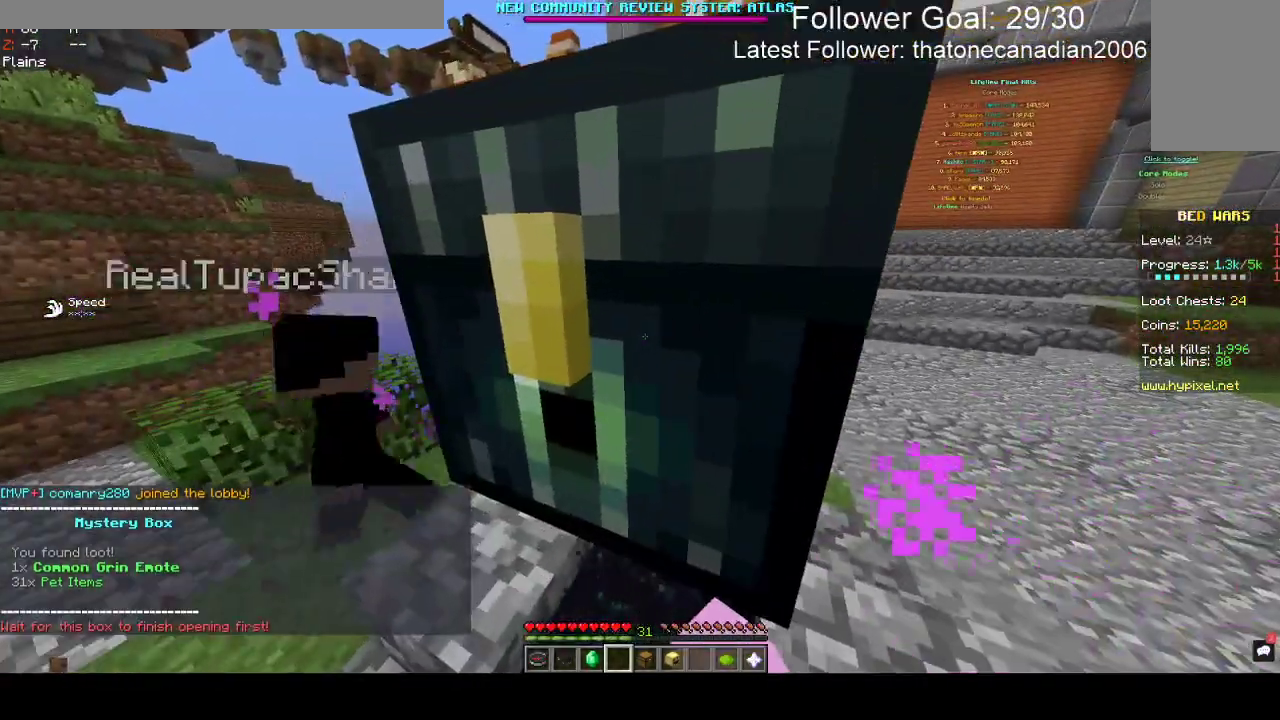
{"keys": [], "mouse": [], "events": []}
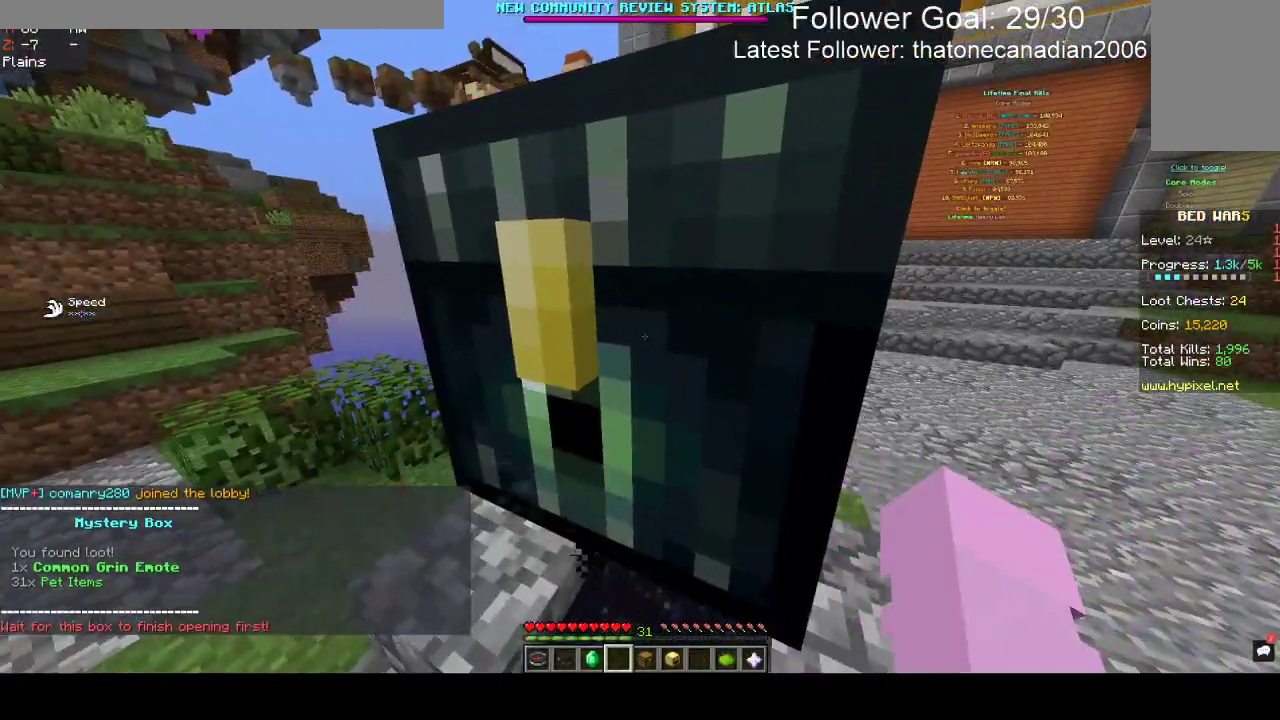
{"keys": ["a"], "mouse": [], "events": [[417, "a", "down"]]}
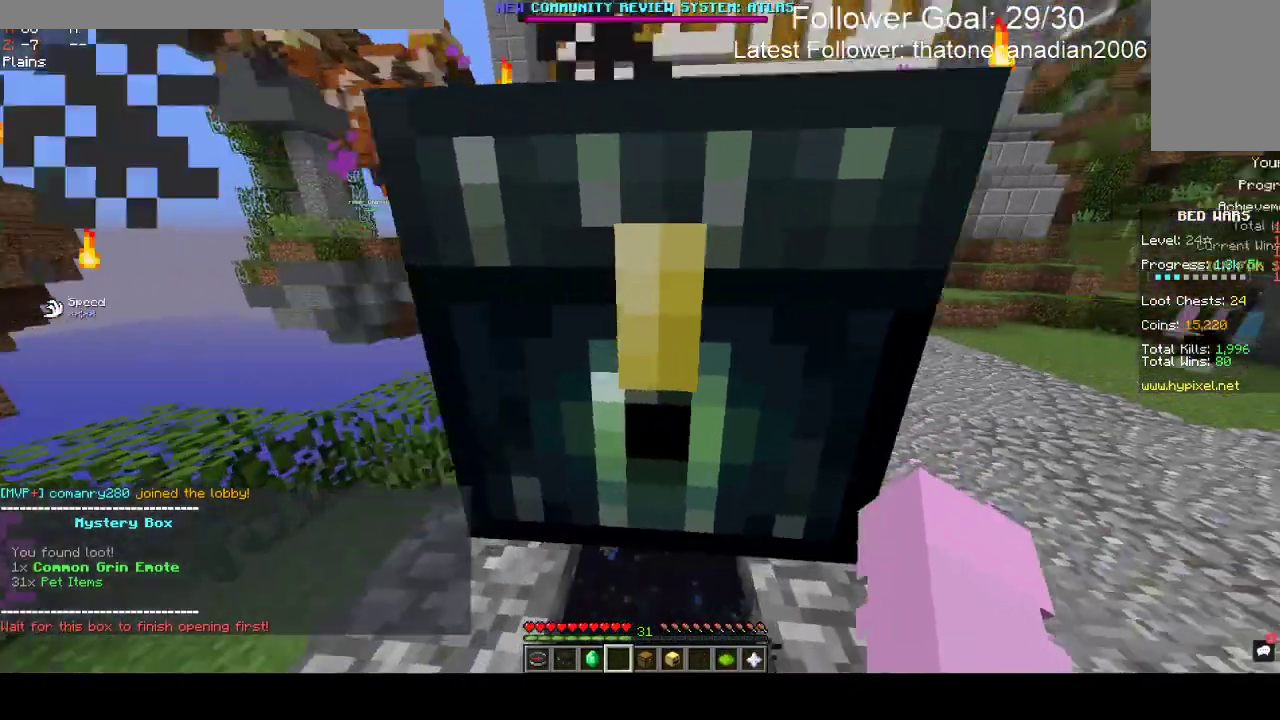
{"keys": [], "mouse": [], "events": [[100, "a", "up"], [100, "d", "down"], [317, "a", "down"], [317, "d", "up"], [450, "a", "up"]]}
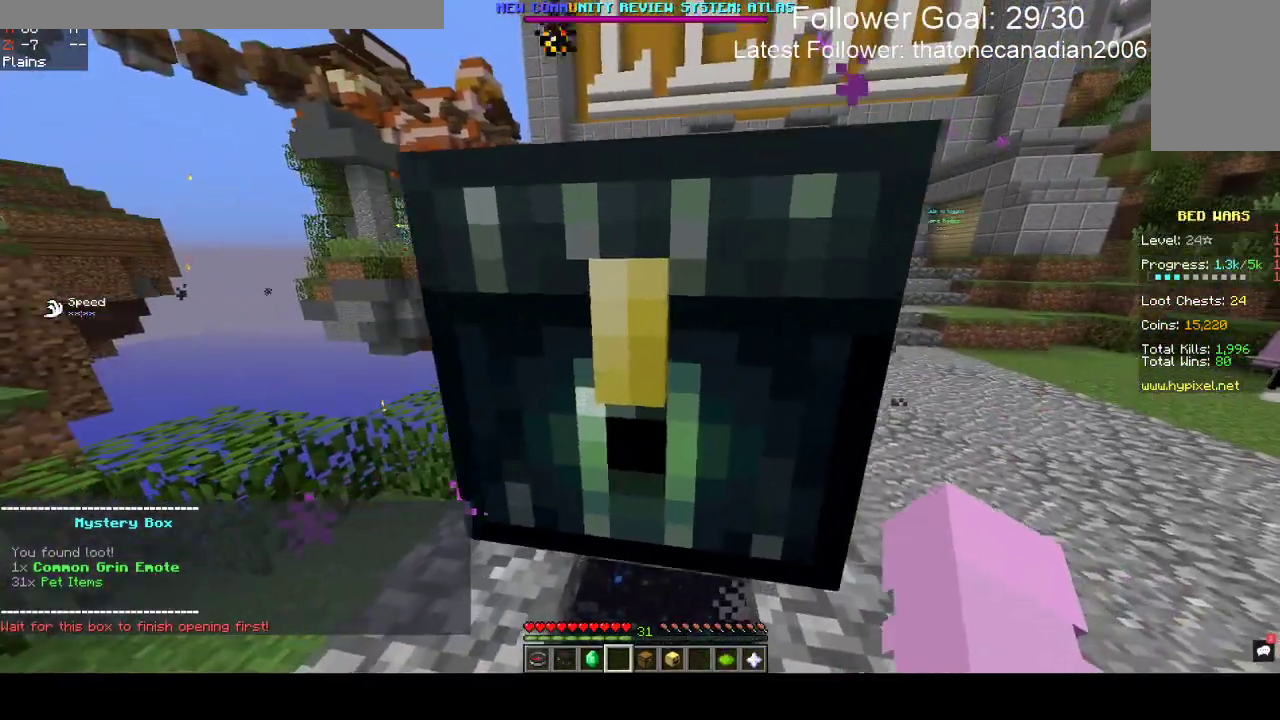
{"keys": [], "mouse": [], "events": [[67, "mouse_right", "down"], [250, "mouse_right", "up"]]}
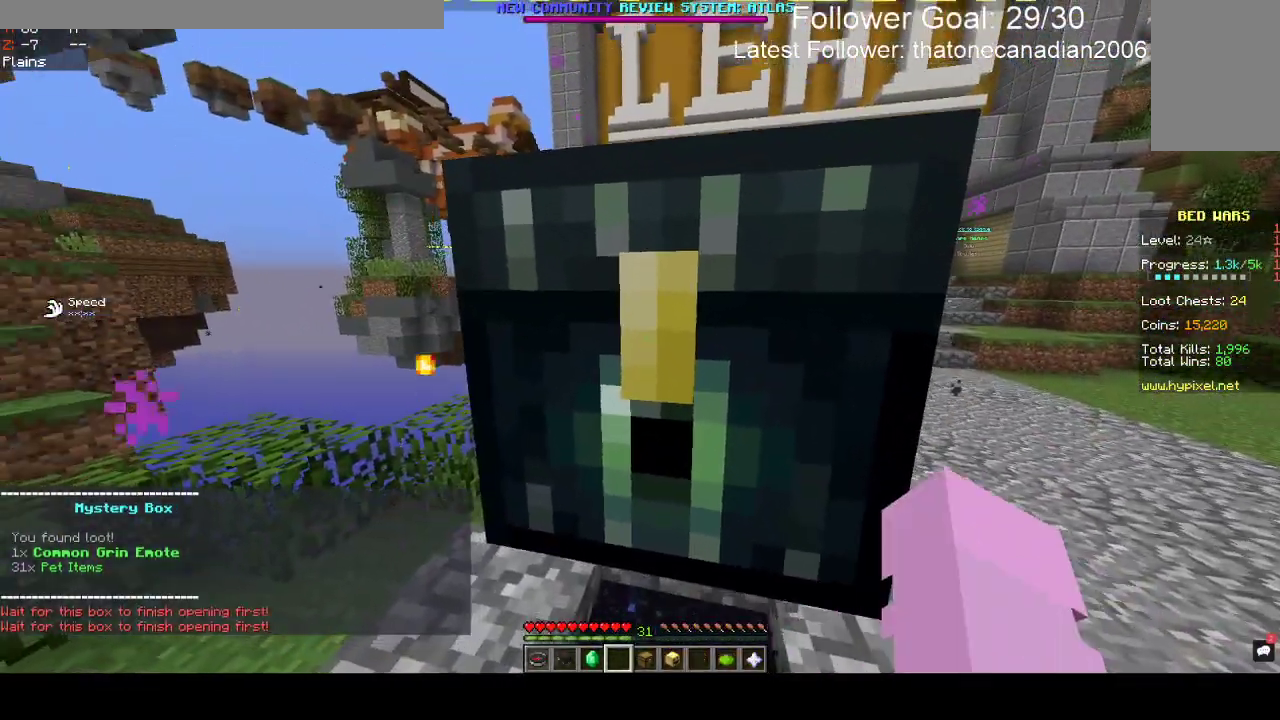
{"keys": [], "mouse": ["right"], "events": [[50, "mouse_right", "down"], [233, "mouse_right", "up"], [367, "mouse_right", "down"]]}
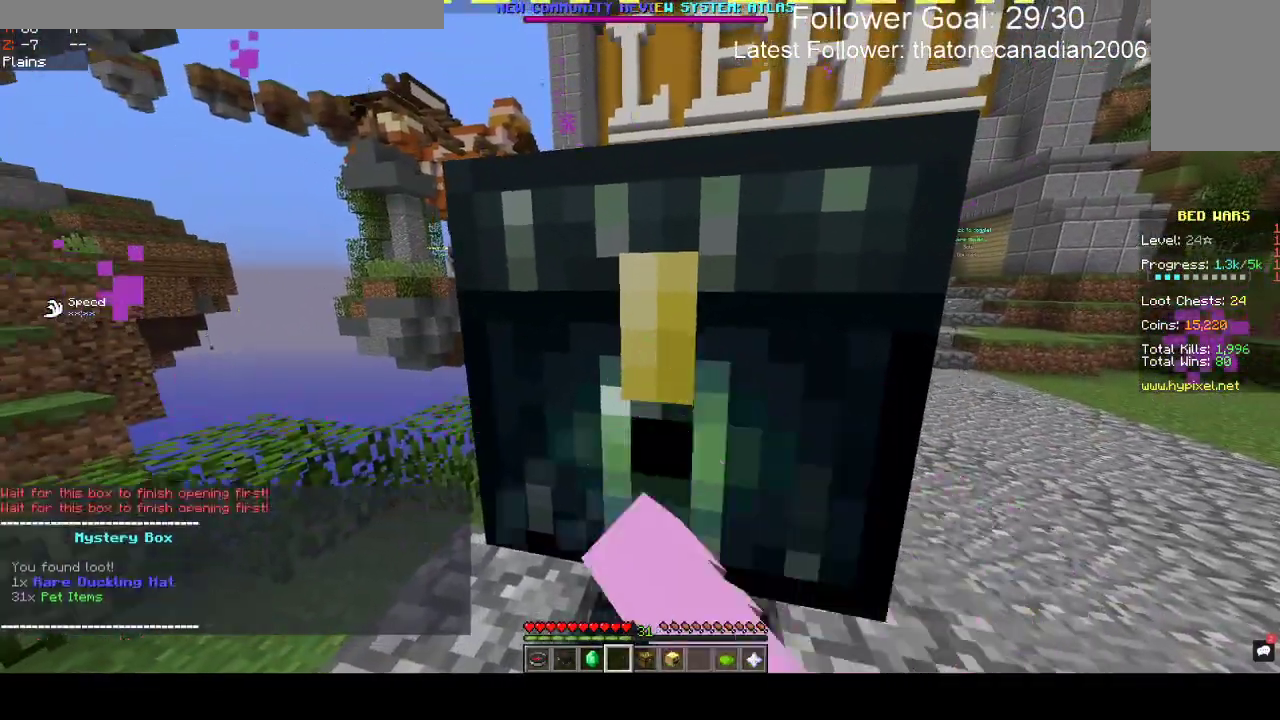
{"keys": [], "mouse": []}
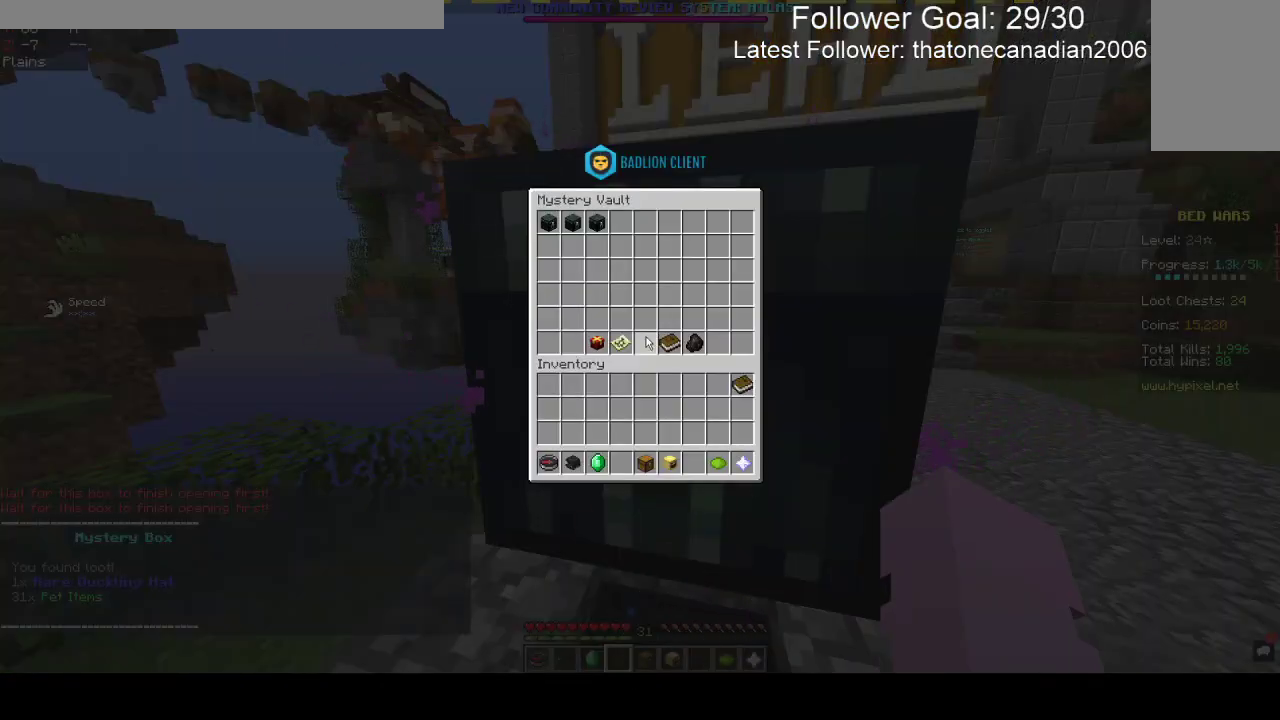
{"keys": [], "mouse": [], "events": []}
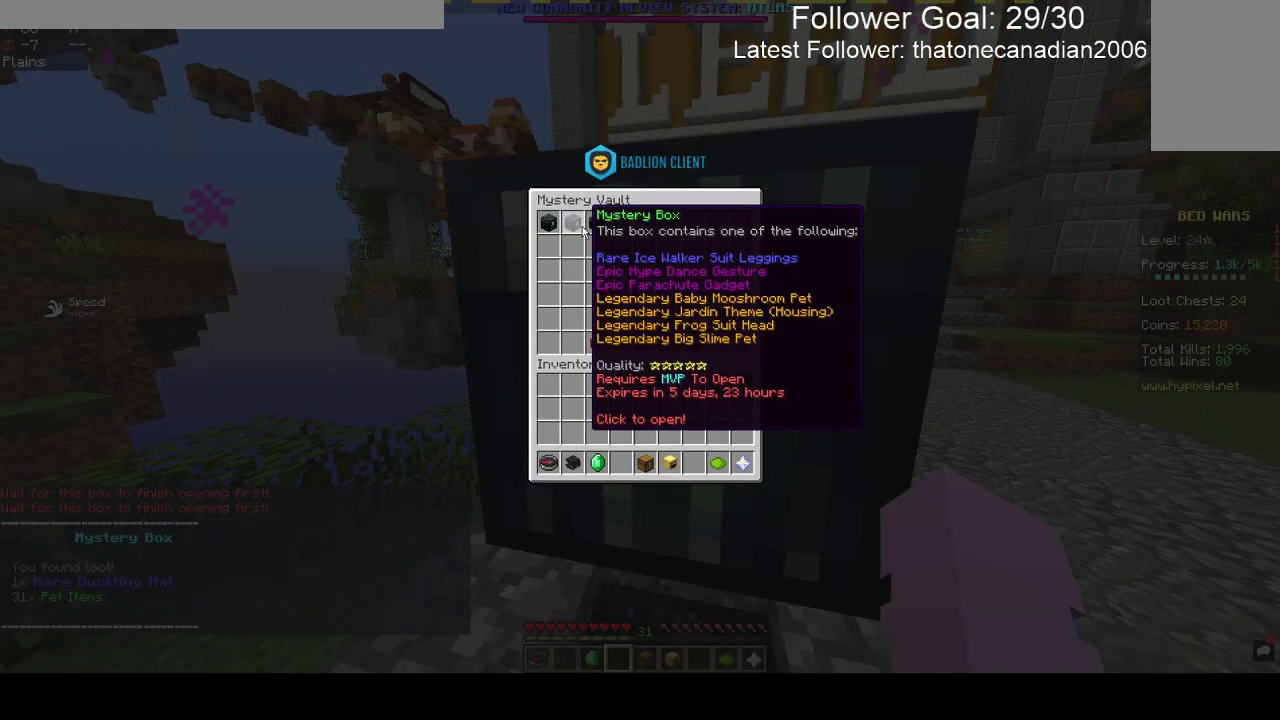
{"keys": [], "mouse": [], "events": []}
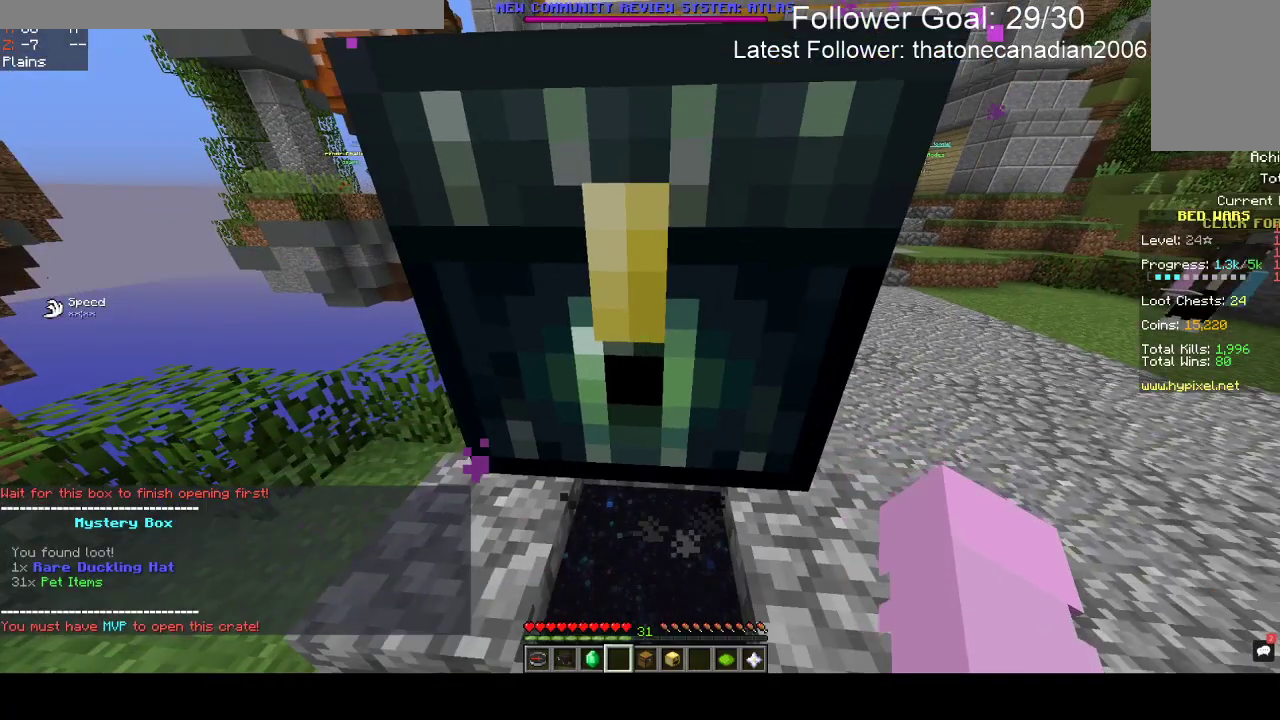
{"keys": [], "mouse": [], "events": [[267, "mouse_right", "down"], [467, "mouse_right", "up"]]}